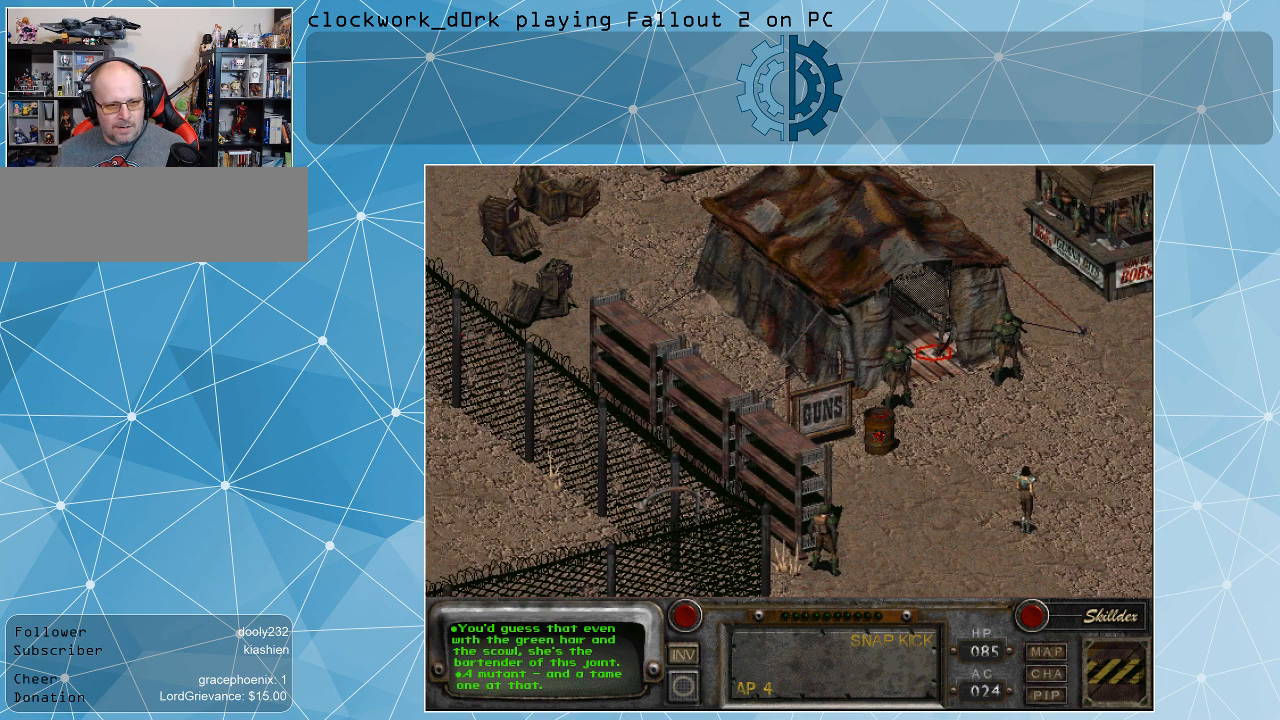
Gameplay with keyboard and mouse; each line is a JSON object with the keys and mouse buttons held at the frame after it. "events" lists presses ("down") and releases ("up") of ".", "/", "0", "1", "2", "3", "4", "5", "6", "7", "8", "9", "a", "alt_l", "alt_r", "b", "backslash", "backspace", "c", "caps_lock", "comma", "ctrl_l", "ctrl_r", "d", "e", "equals", "f", "g", "h", "i", "j", "k", "l", "lbracket", "m", "minus", "n", "o", "p", "q", "quote", "r", "rbracket", "return", "s", "semicolon", "shift_l", "shift_r", "space", "super", "t", "tab", "tilde", "u", "v", "w", "x", "y", "z", "mouse_left" and "mouse_right" between this image and that frame as [ms after this image, input, new state], when the widget could be followed in between. "mouse_left", "mouse_right" = the "left", "right" buttons of the "mouse" list. No other keys are recorded. Not read: mouse_move.
{"keys": [], "mouse": ["left"], "events": [[400, "mouse_left", "down"]]}
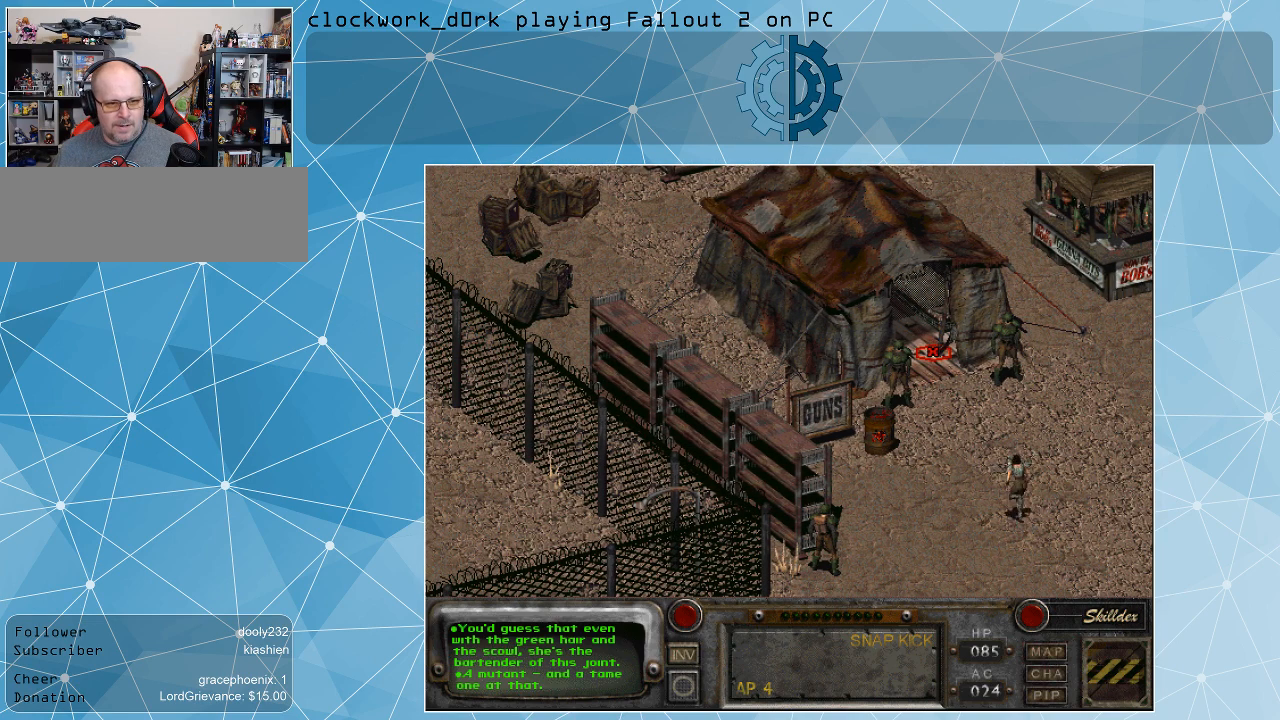
{"keys": [], "mouse": ["left"], "events": [[33, "mouse_left", "up"], [500, "mouse_left", "down"]]}
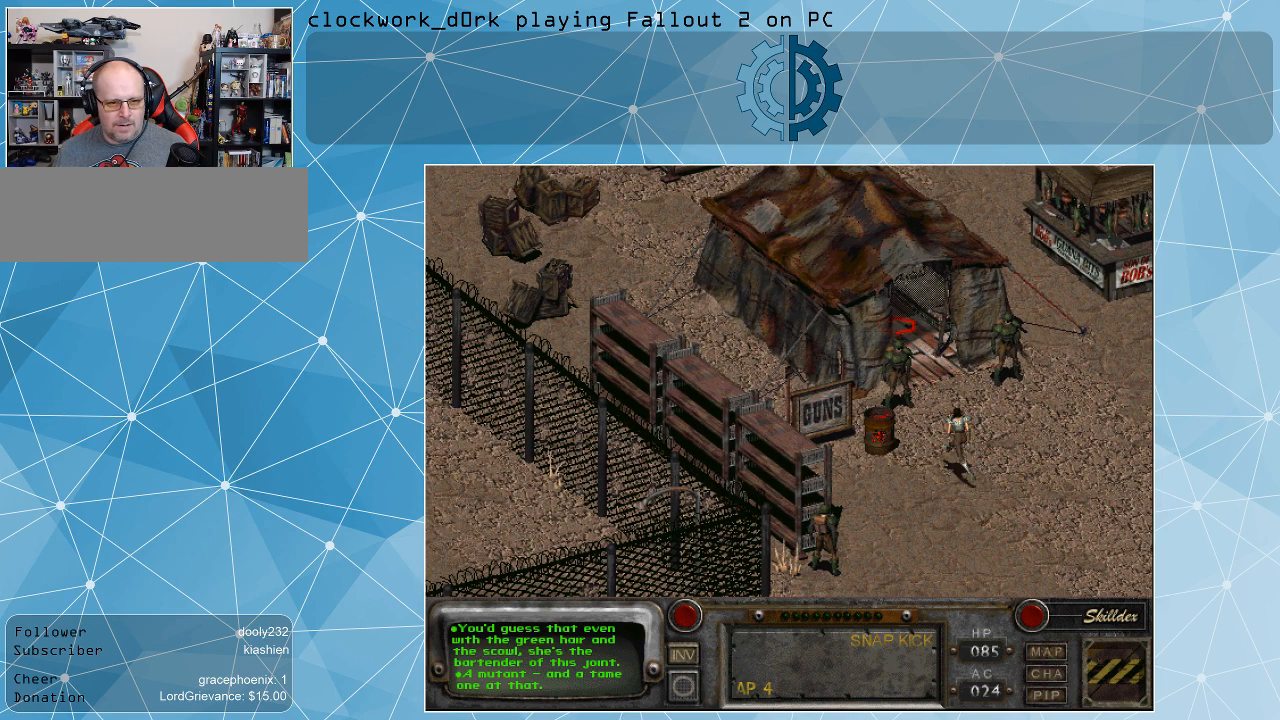
{"keys": [], "mouse": [], "events": [[100, "mouse_left", "up"]]}
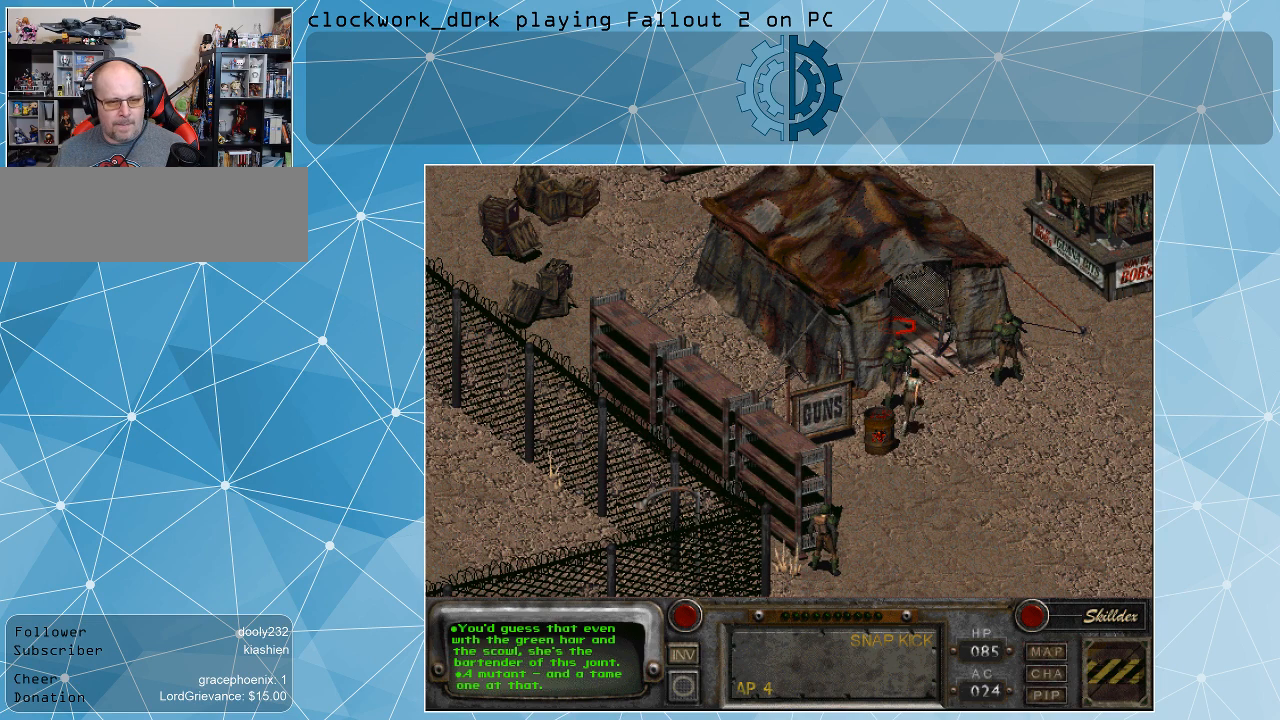
{"keys": [], "mouse": [], "events": []}
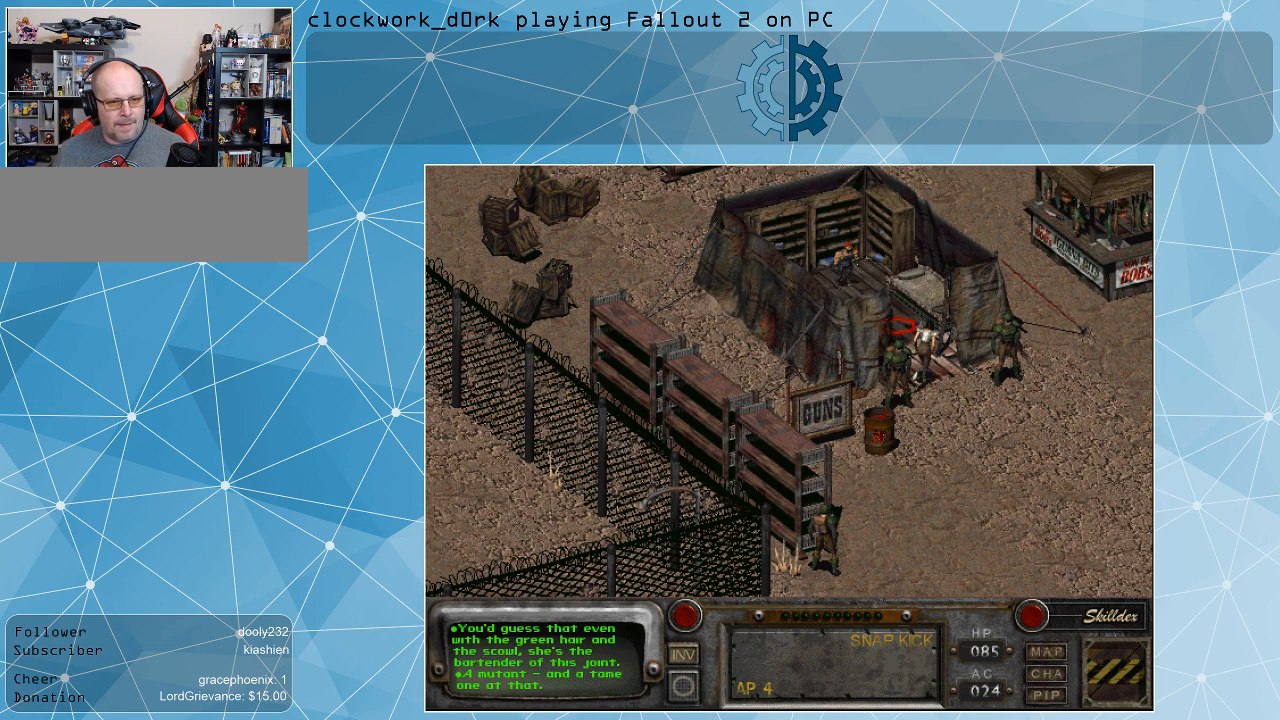
{"keys": [], "mouse": [], "events": [[367, "mouse_right", "down"], [467, "mouse_right", "up"]]}
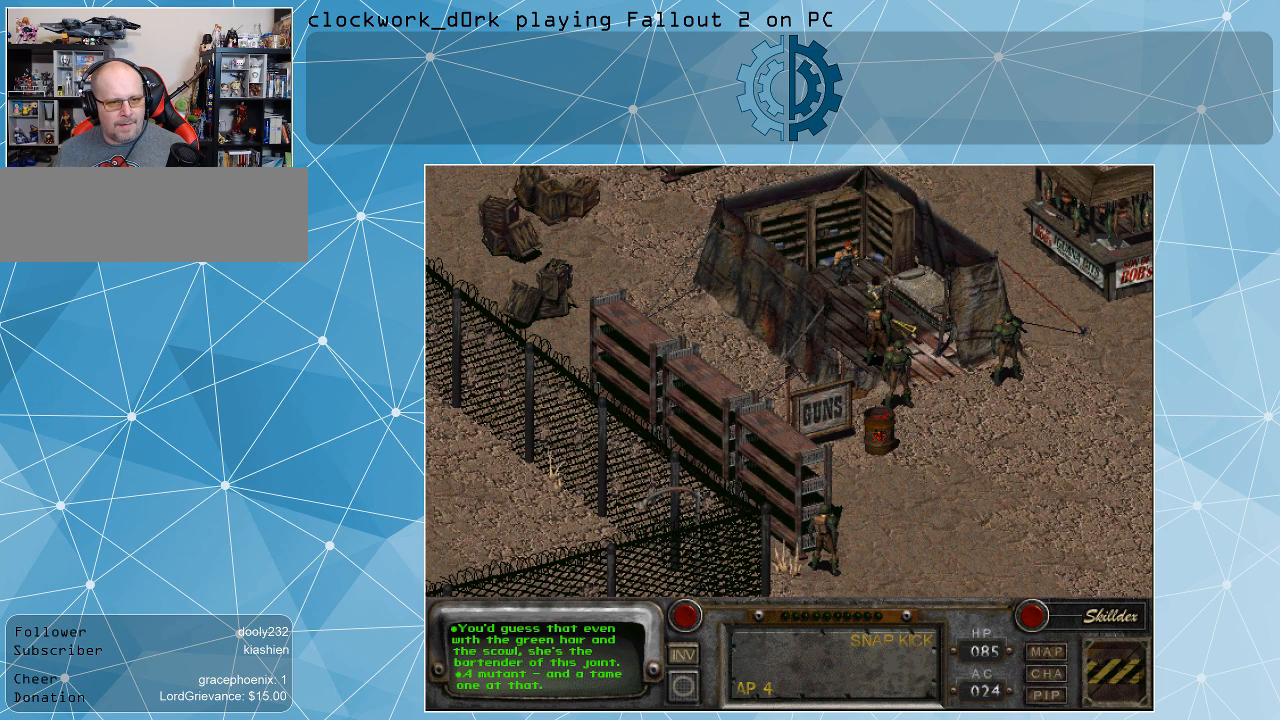
{"keys": [], "mouse": [], "events": []}
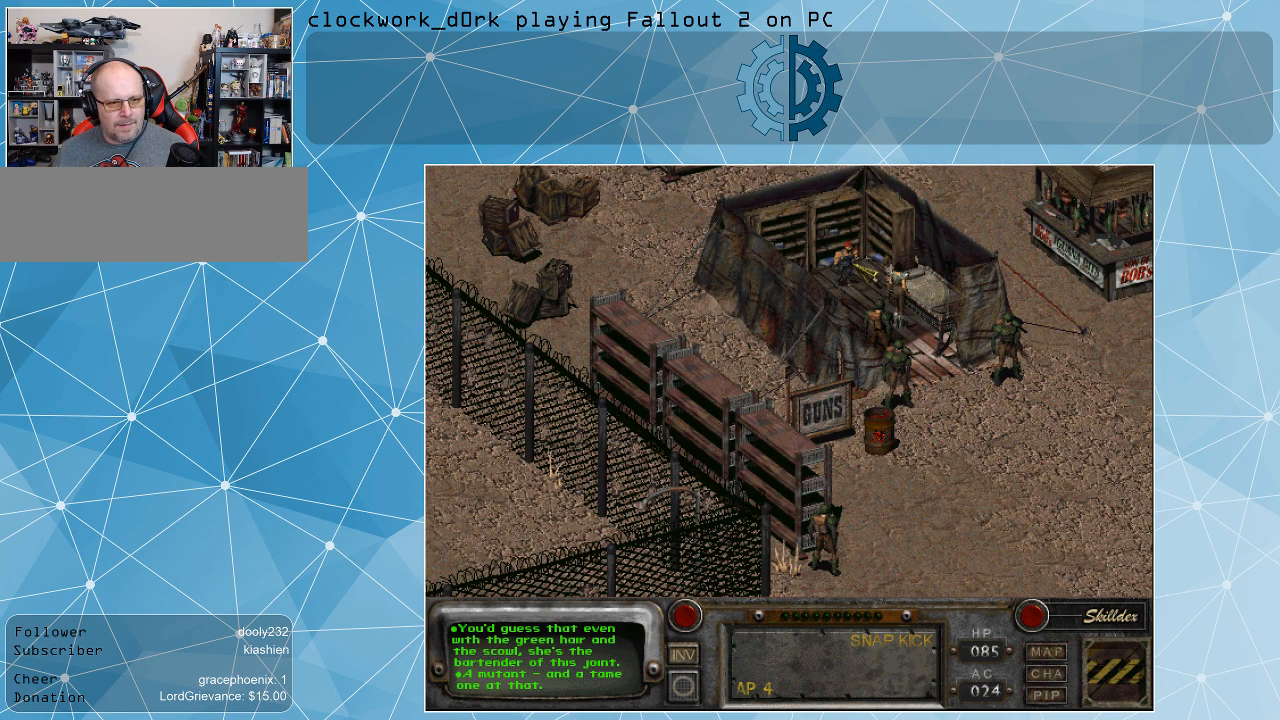
{"keys": [], "mouse": [], "events": [[67, "mouse_left", "down"], [167, "mouse_left", "up"]]}
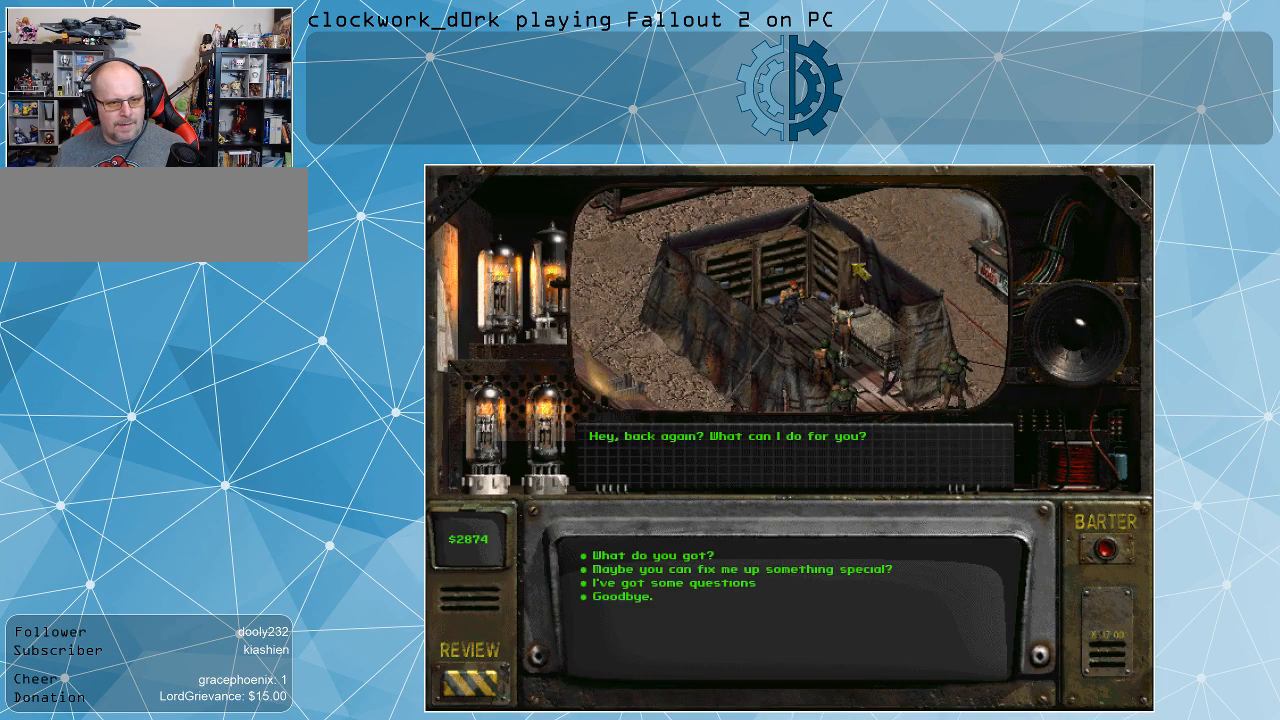
{"keys": [], "mouse": [], "events": []}
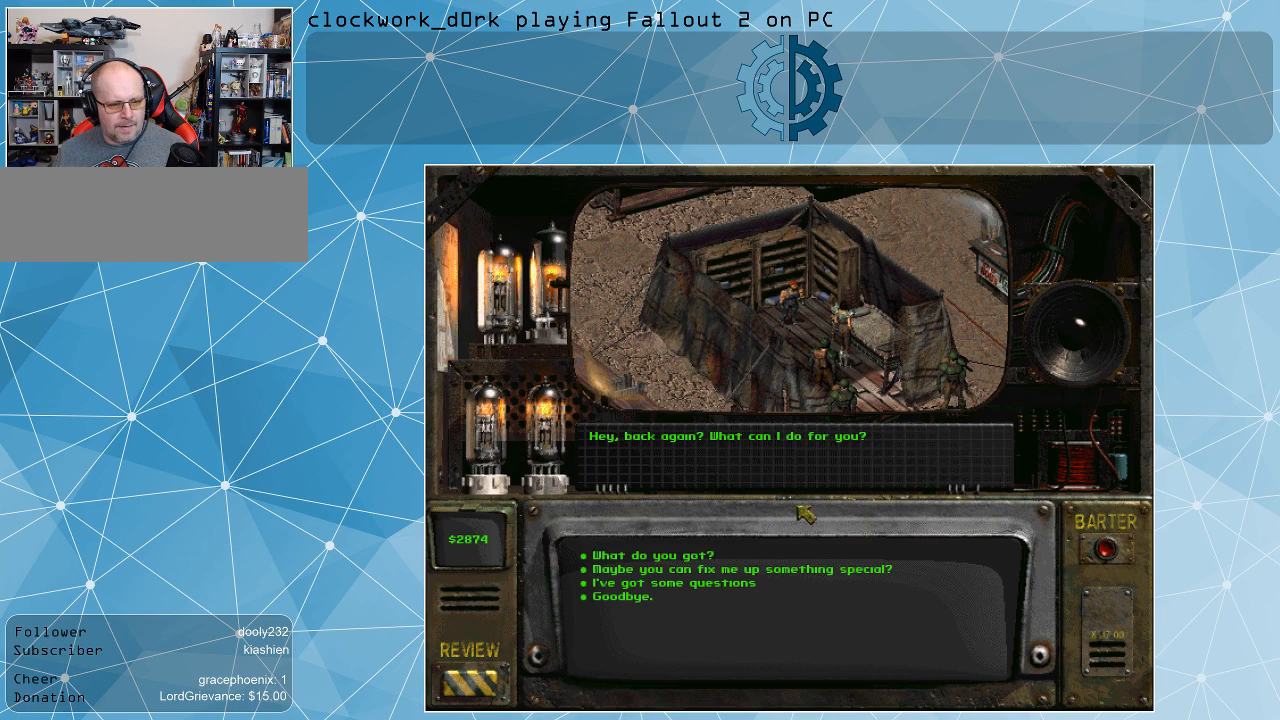
{"keys": [], "mouse": [], "events": []}
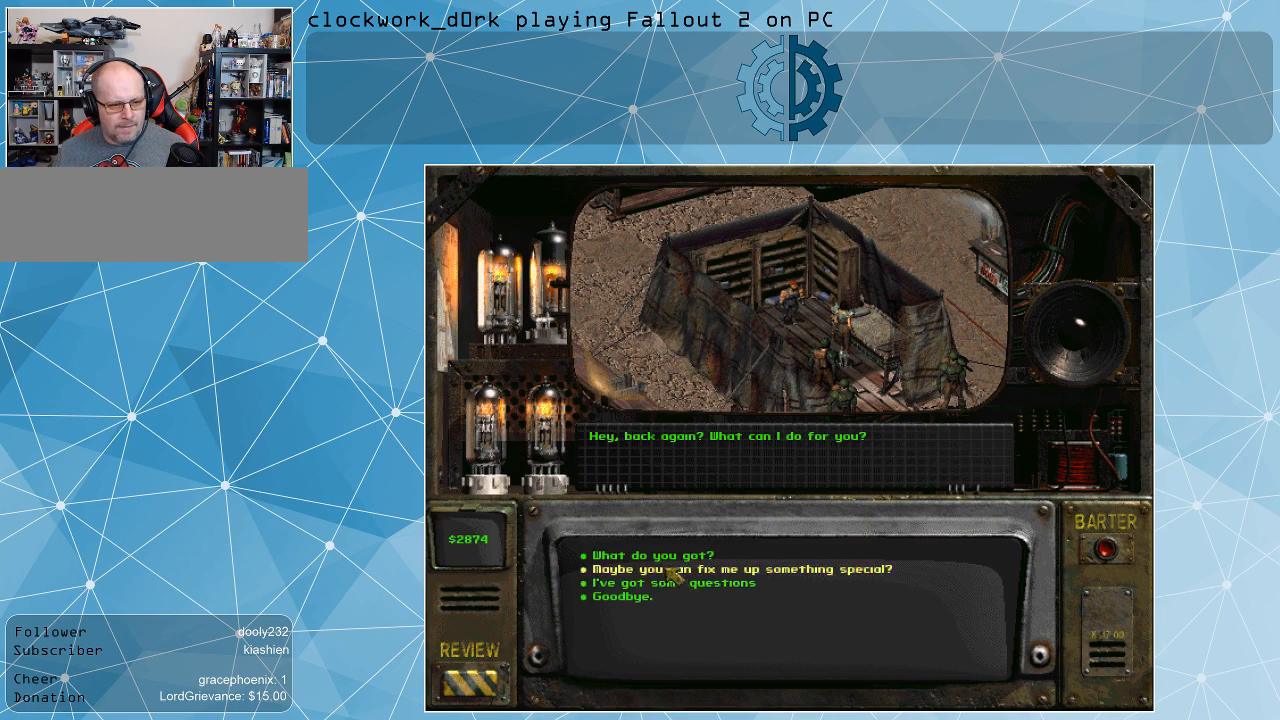
{"keys": [], "mouse": [], "events": []}
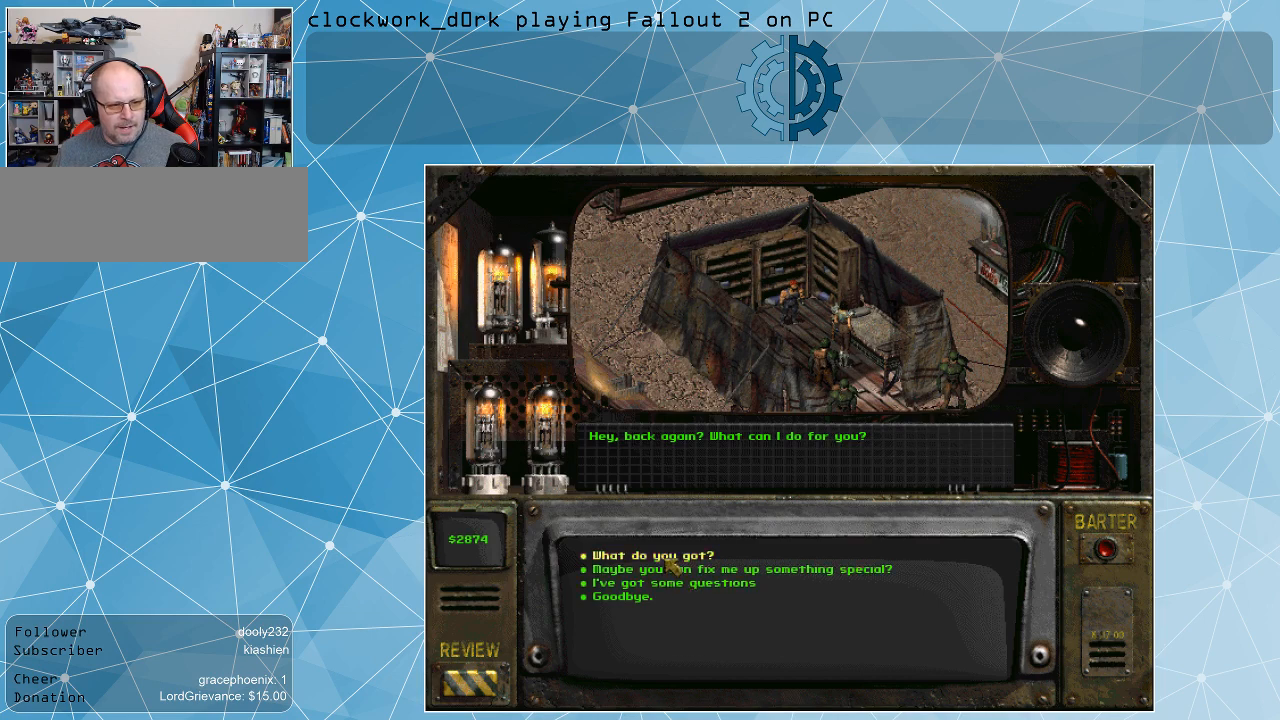
{"keys": [], "mouse": [], "events": []}
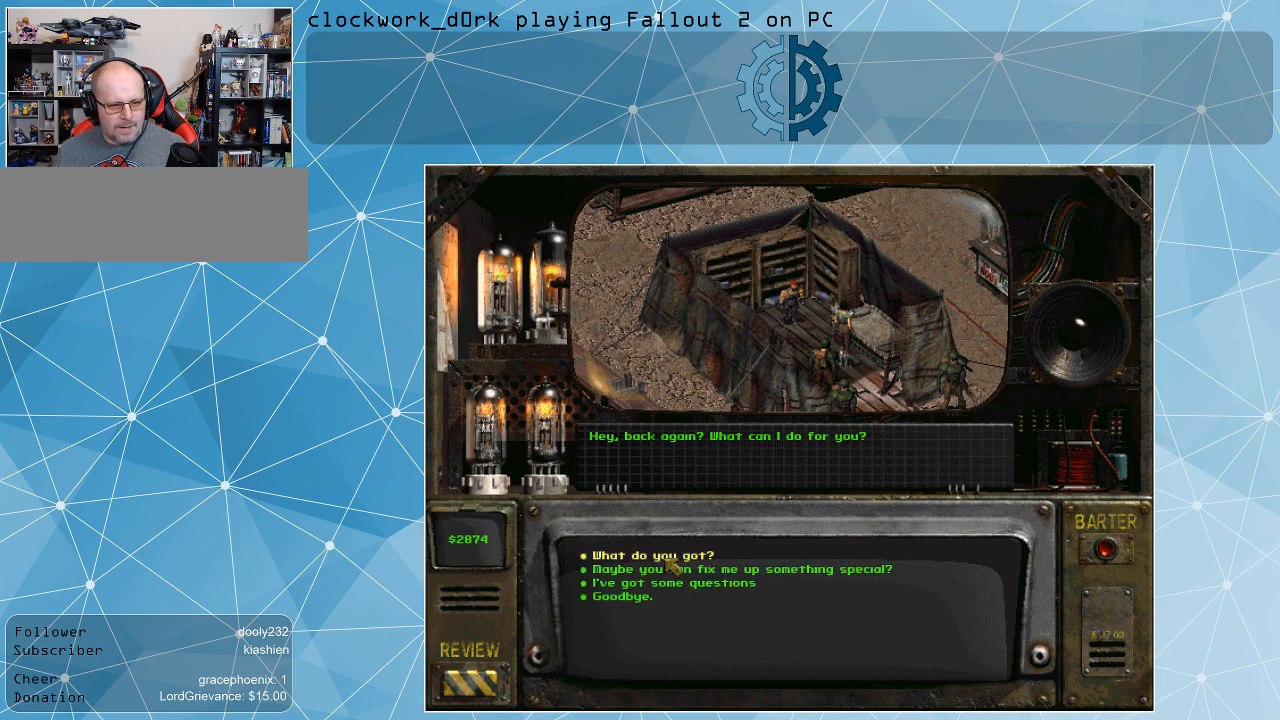
{"keys": [], "mouse": [], "events": [[200, "mouse_left", "down"], [300, "mouse_left", "up"]]}
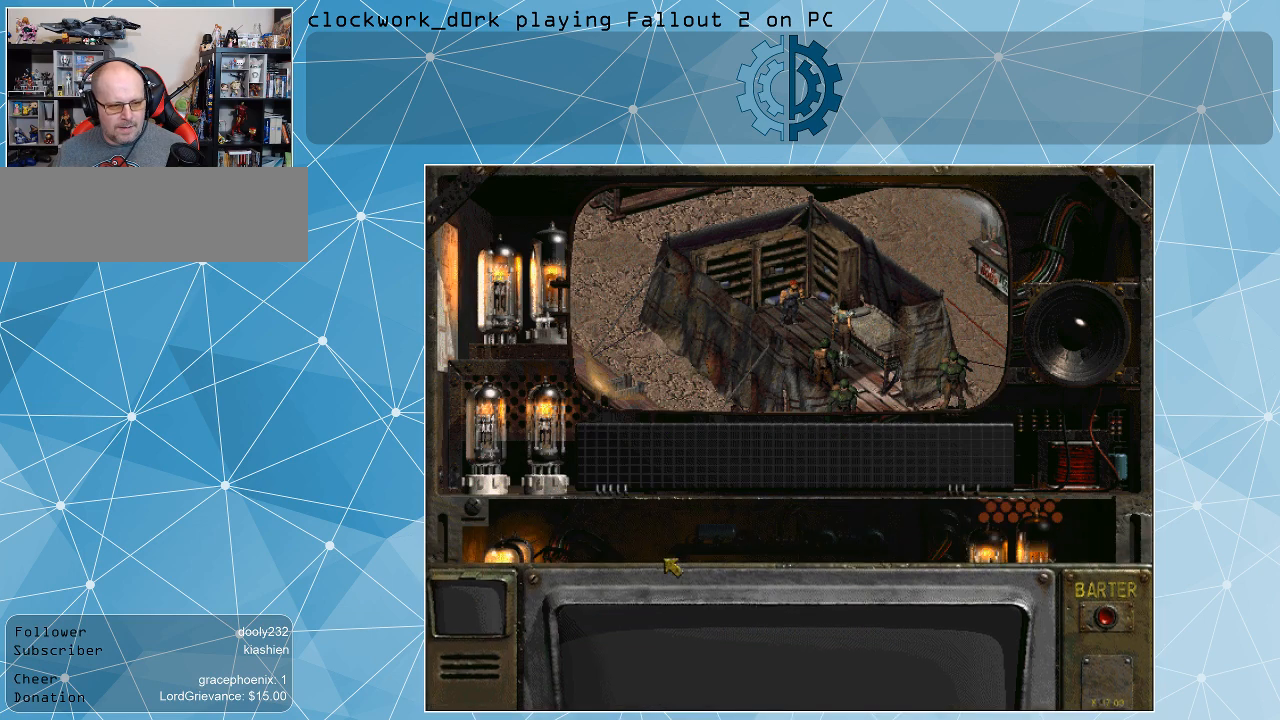
{"keys": [], "mouse": [], "events": []}
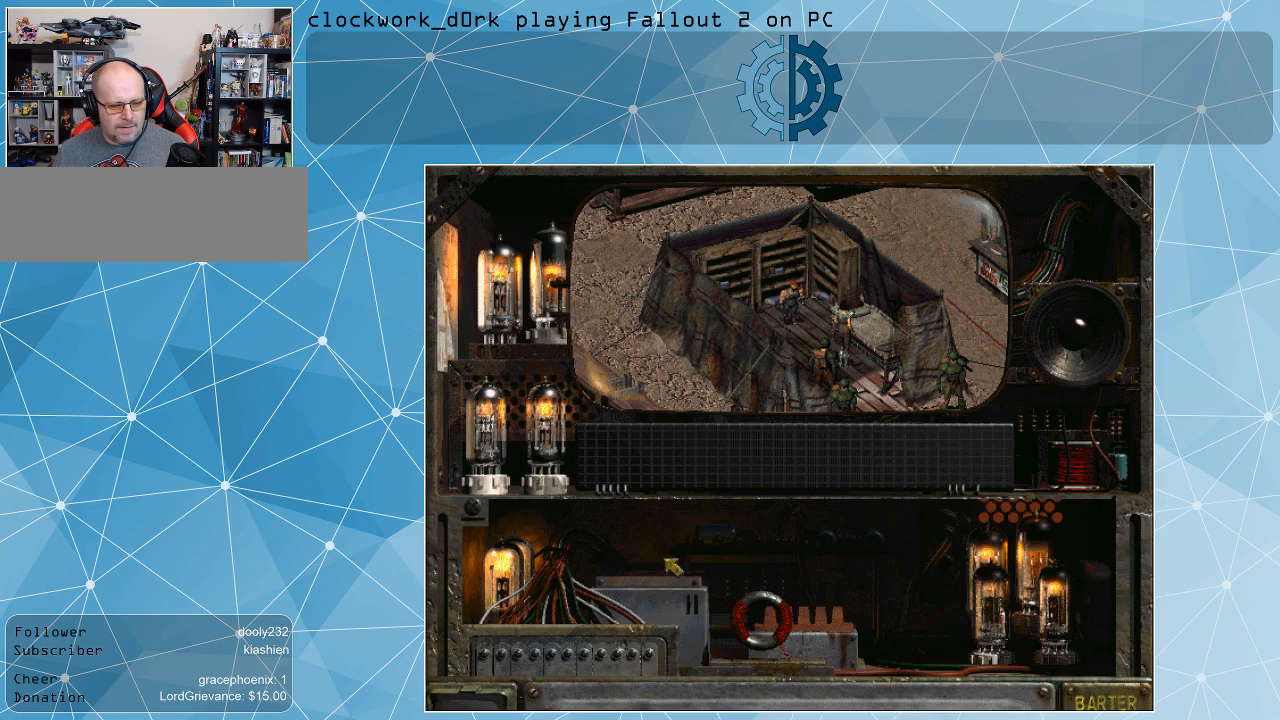
{"keys": [], "mouse": [], "events": []}
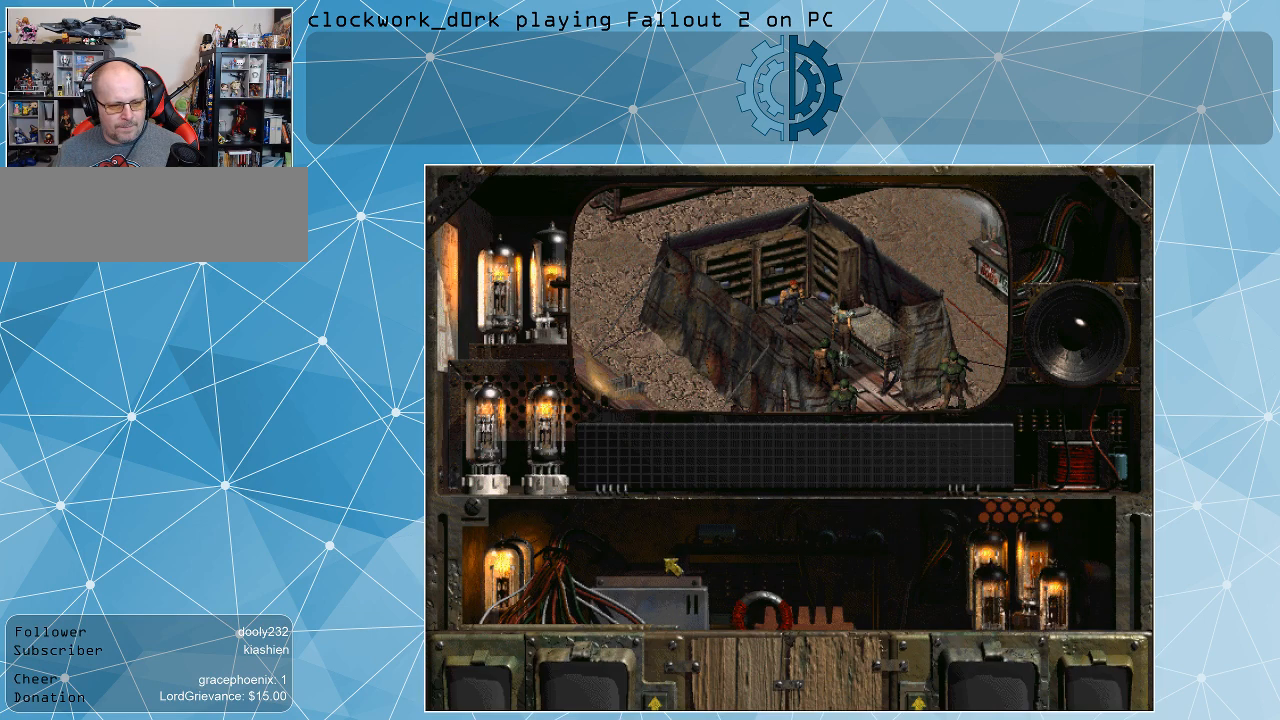
{"keys": [], "mouse": [], "events": []}
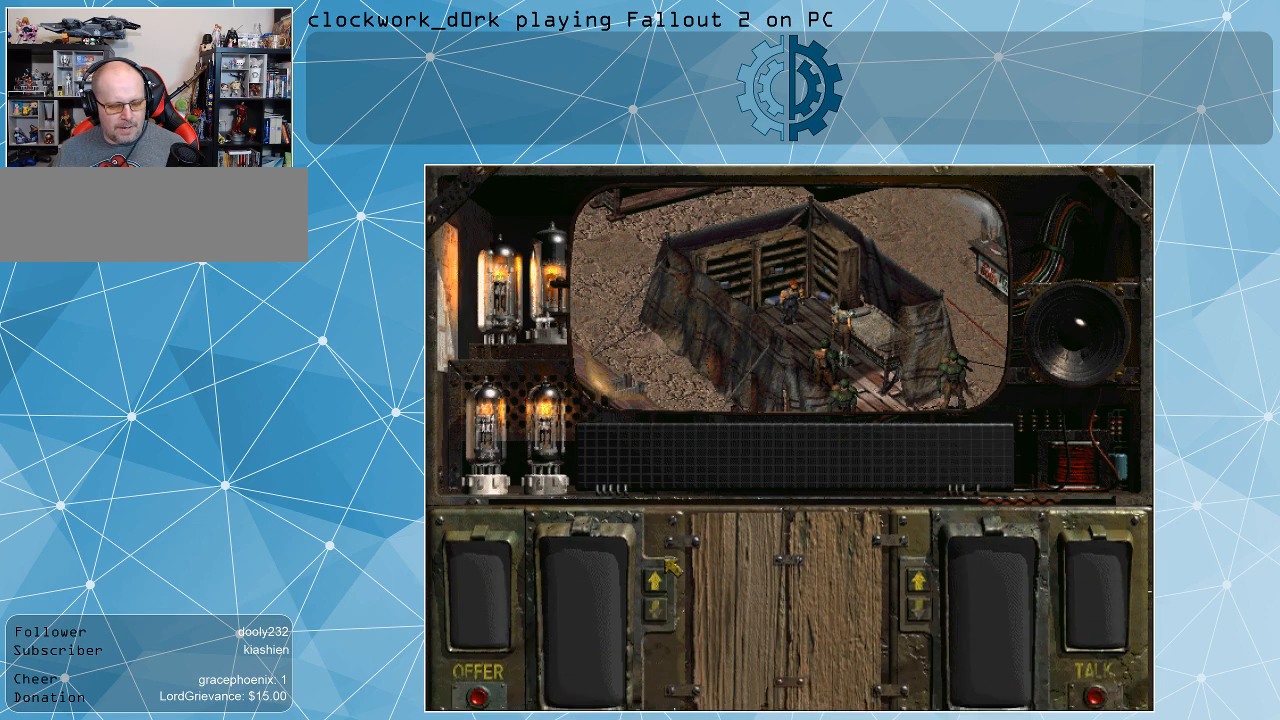
{"keys": [], "mouse": [], "events": []}
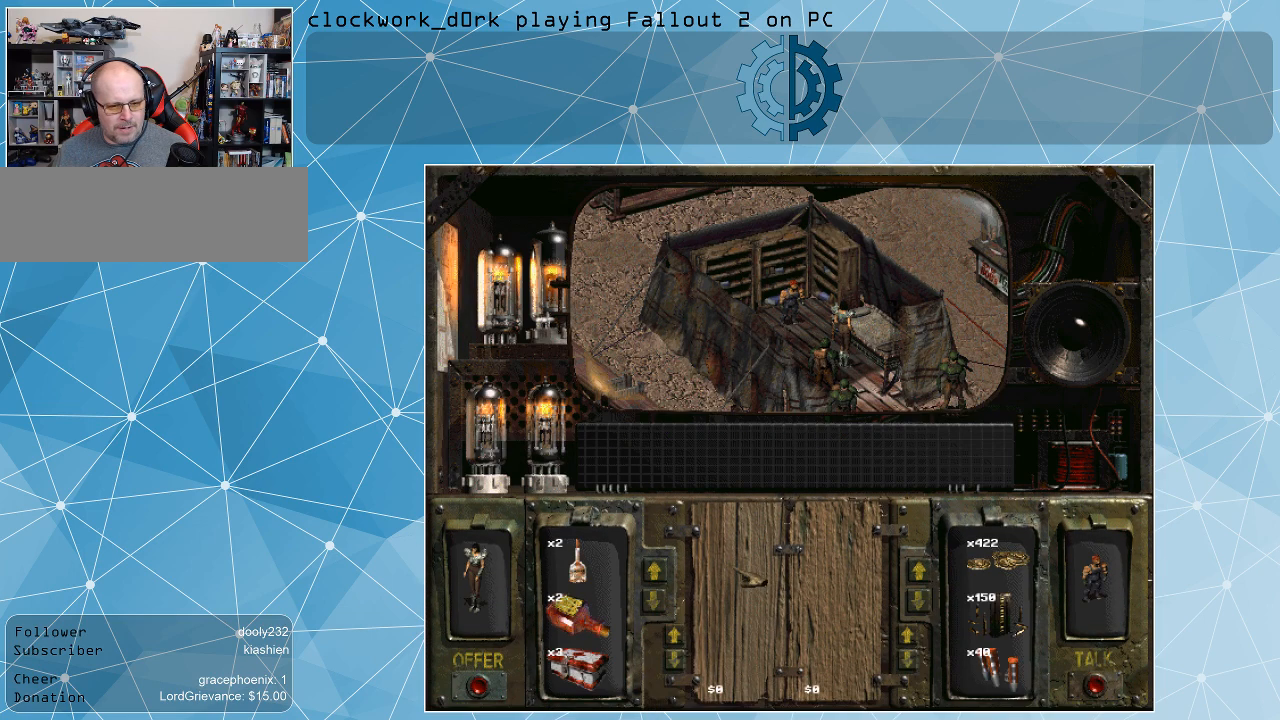
{"keys": [], "mouse": [], "events": []}
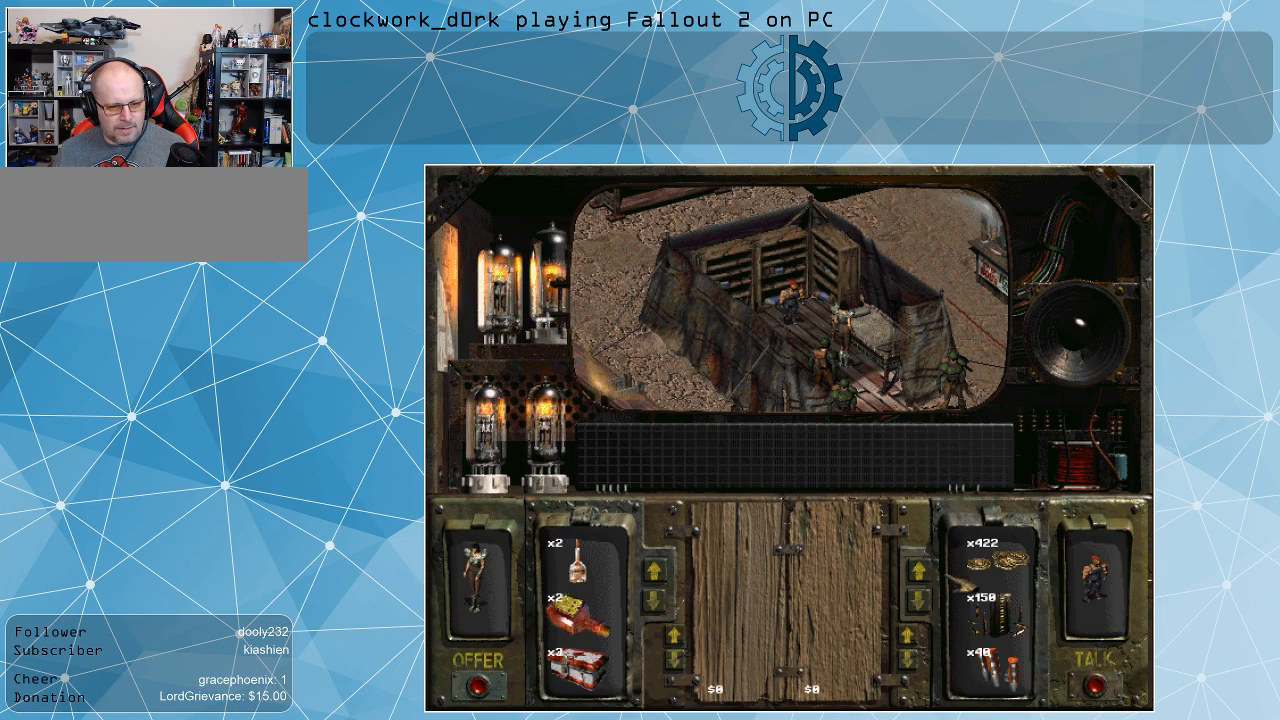
{"keys": [], "mouse": [], "events": []}
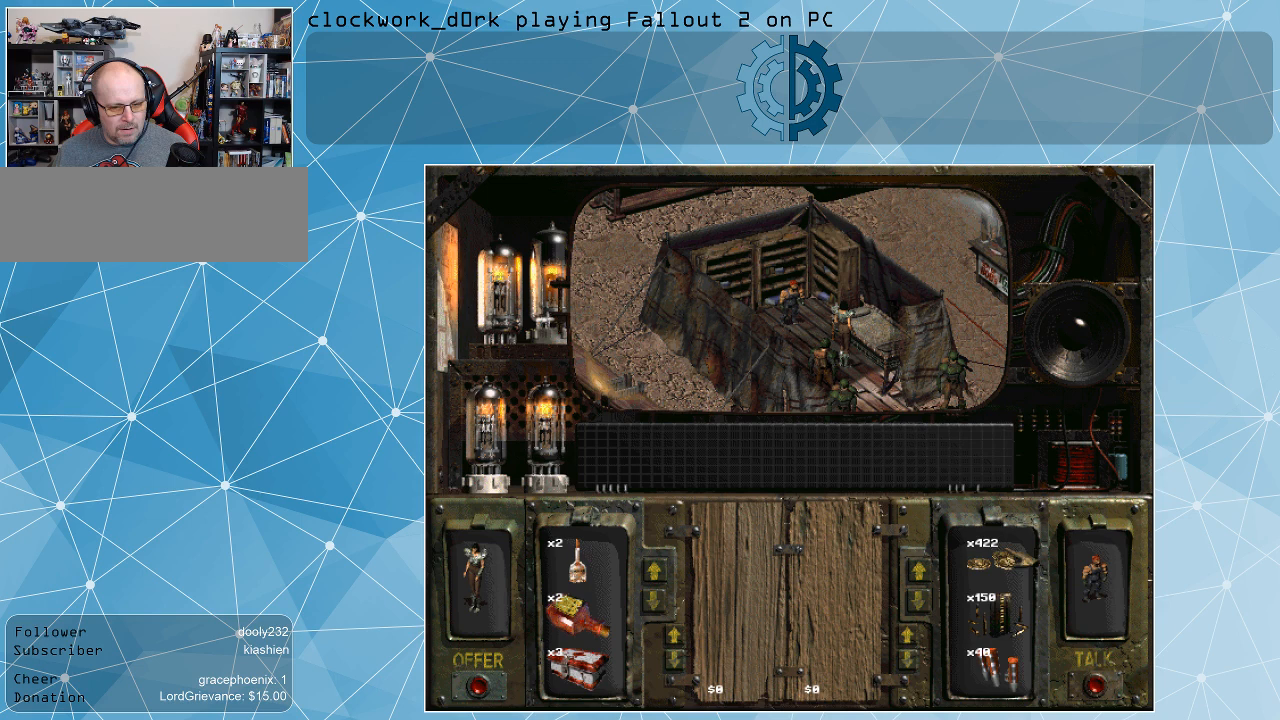
{"keys": [], "mouse": [], "events": []}
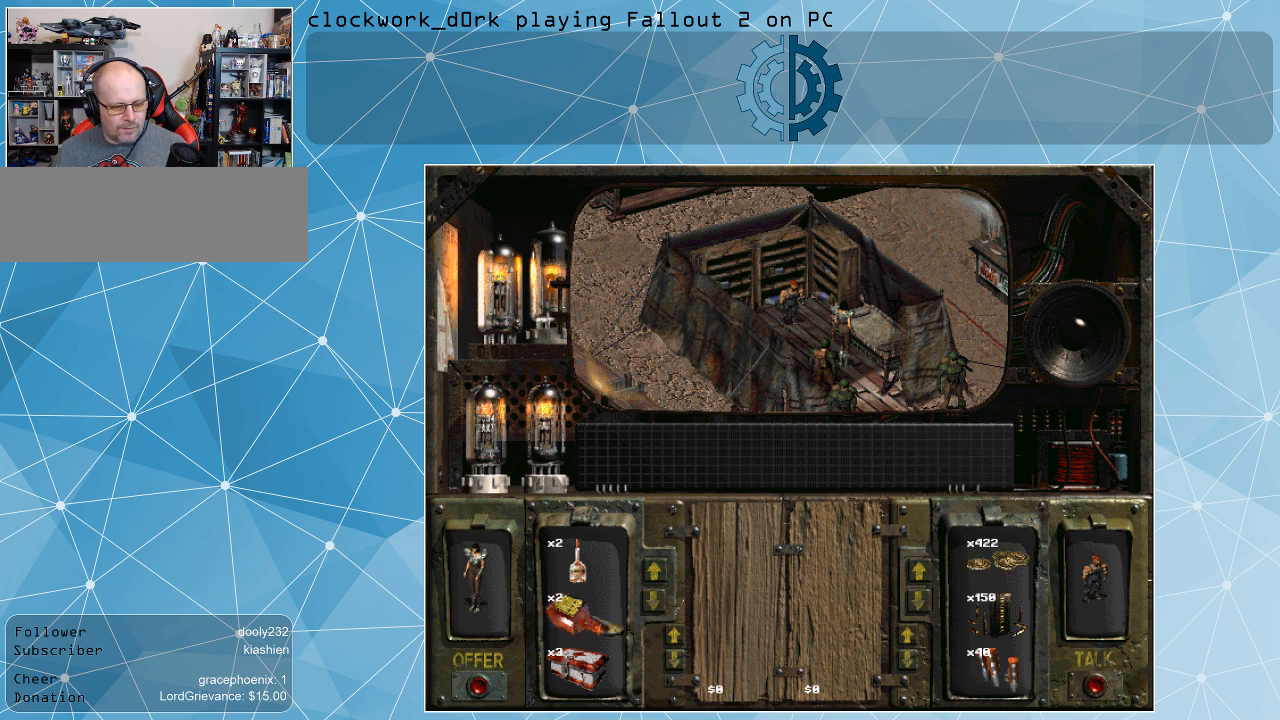
{"keys": [], "mouse": [], "events": []}
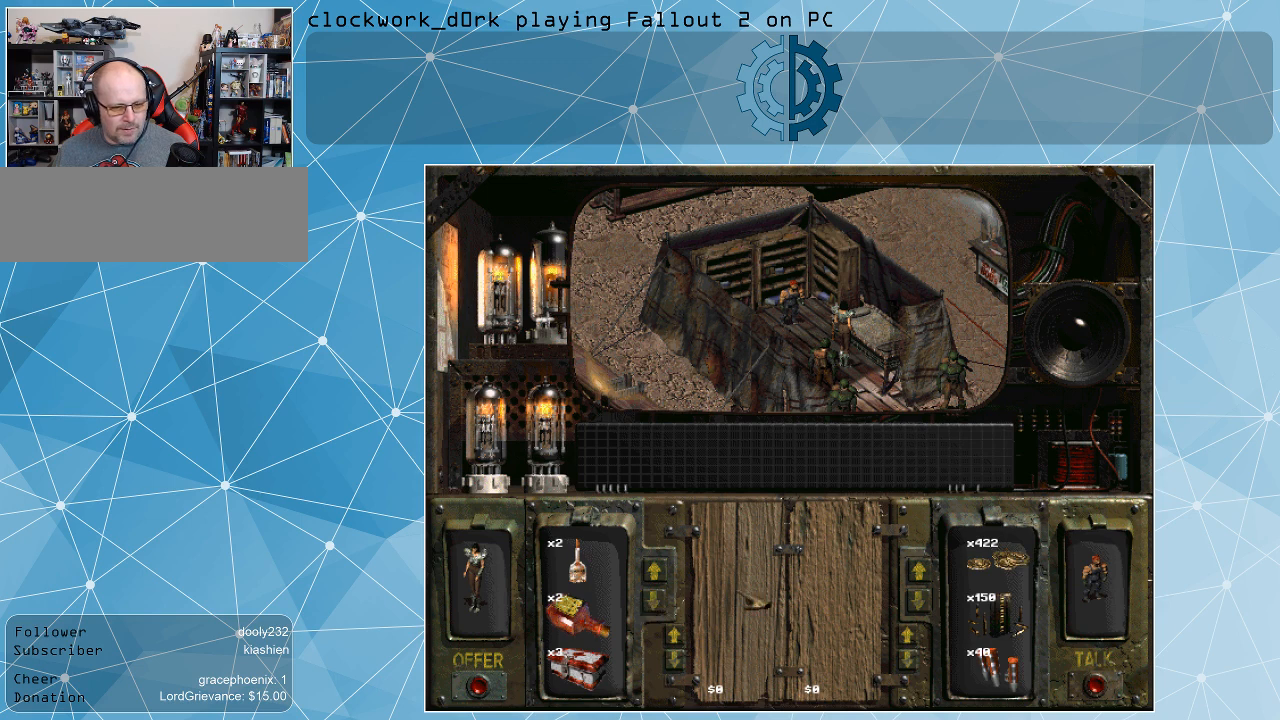
{"keys": [], "mouse": [], "events": []}
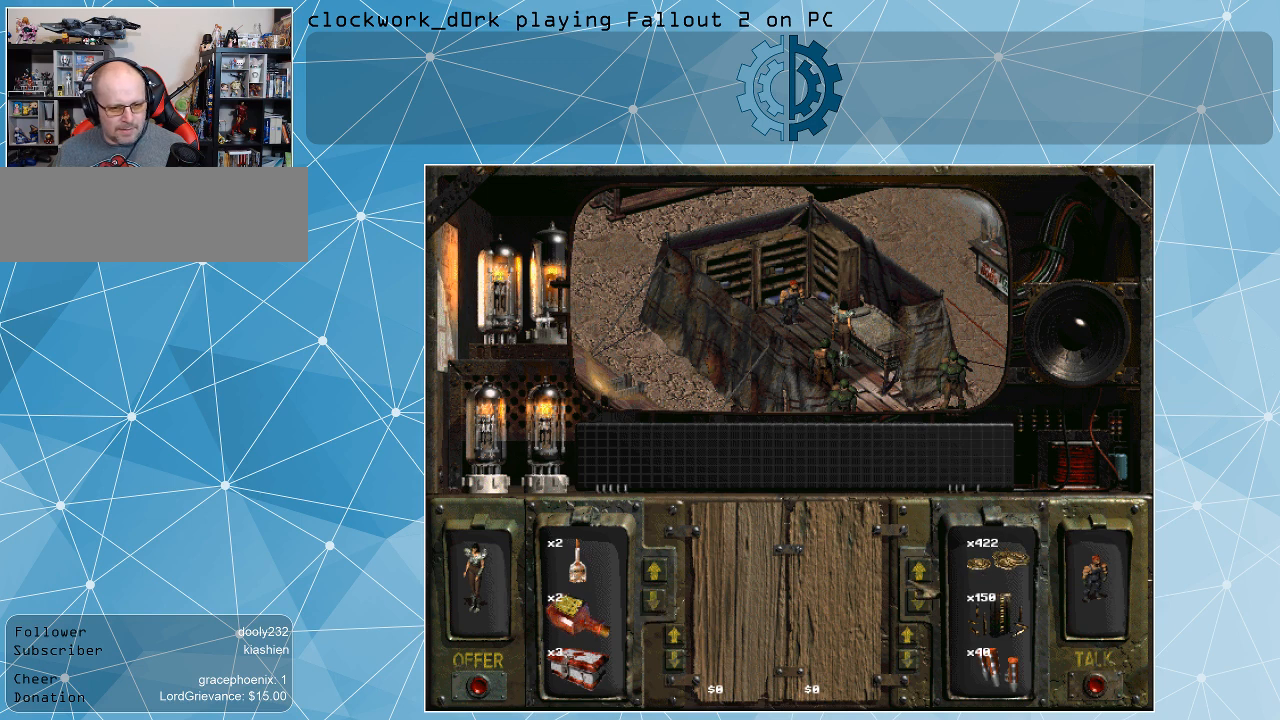
{"keys": [], "mouse": [], "events": []}
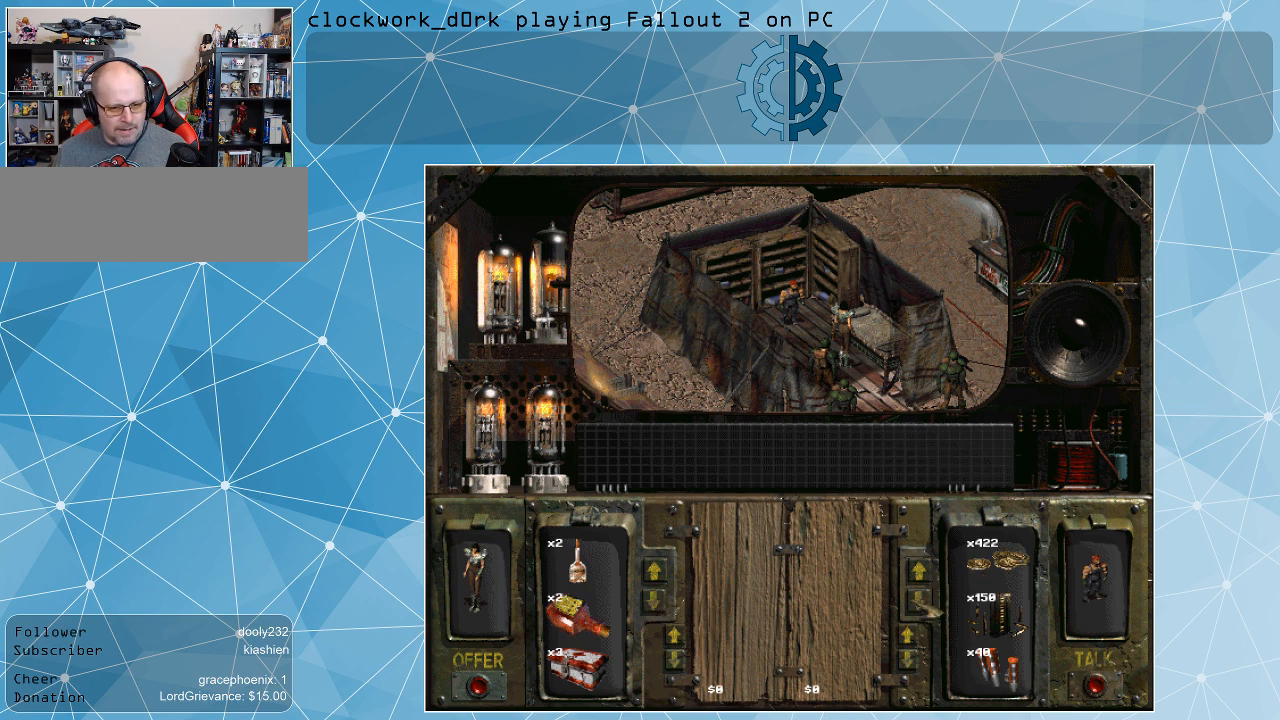
{"keys": [], "mouse": [], "events": [[233, "mouse_left", "down"], [267, "mouse_left", "up"], [433, "mouse_left", "down"], [467, "mouse_left", "up"]]}
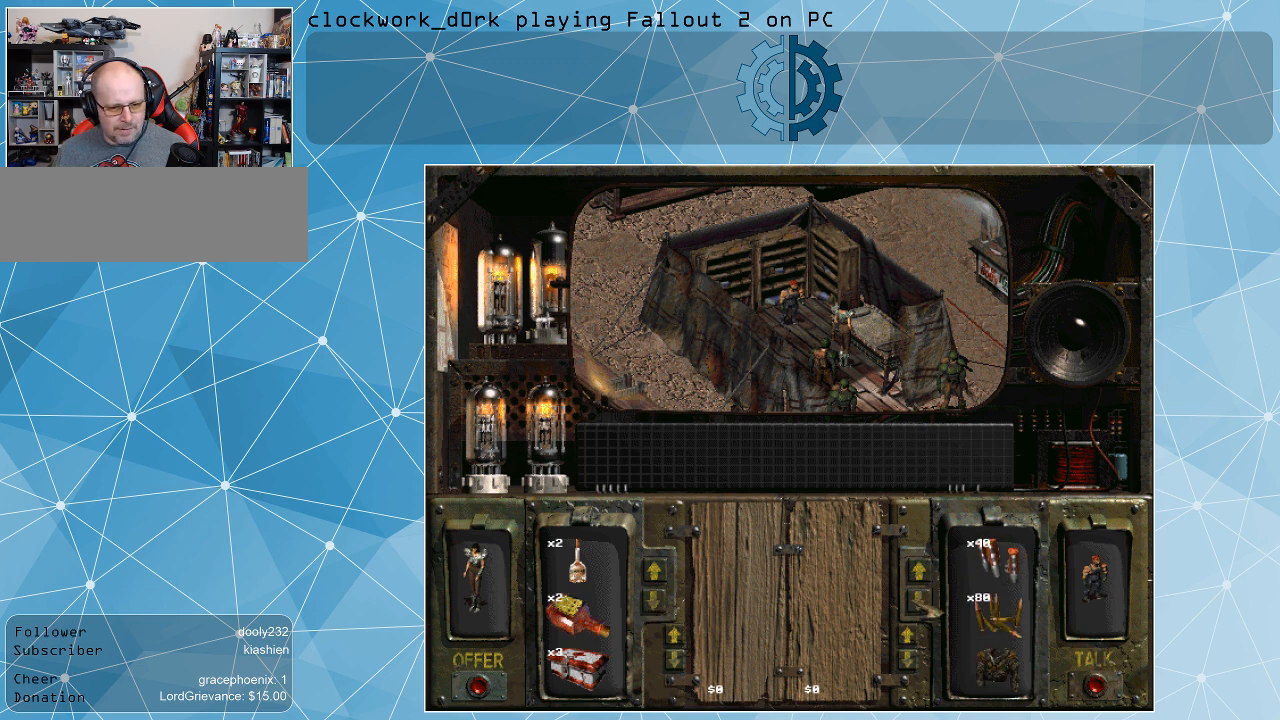
{"keys": [], "mouse": [], "events": [[67, "mouse_left", "down"], [167, "mouse_left", "up"], [233, "mouse_left", "down"], [333, "mouse_left", "up"], [400, "mouse_left", "down"], [467, "mouse_left", "up"]]}